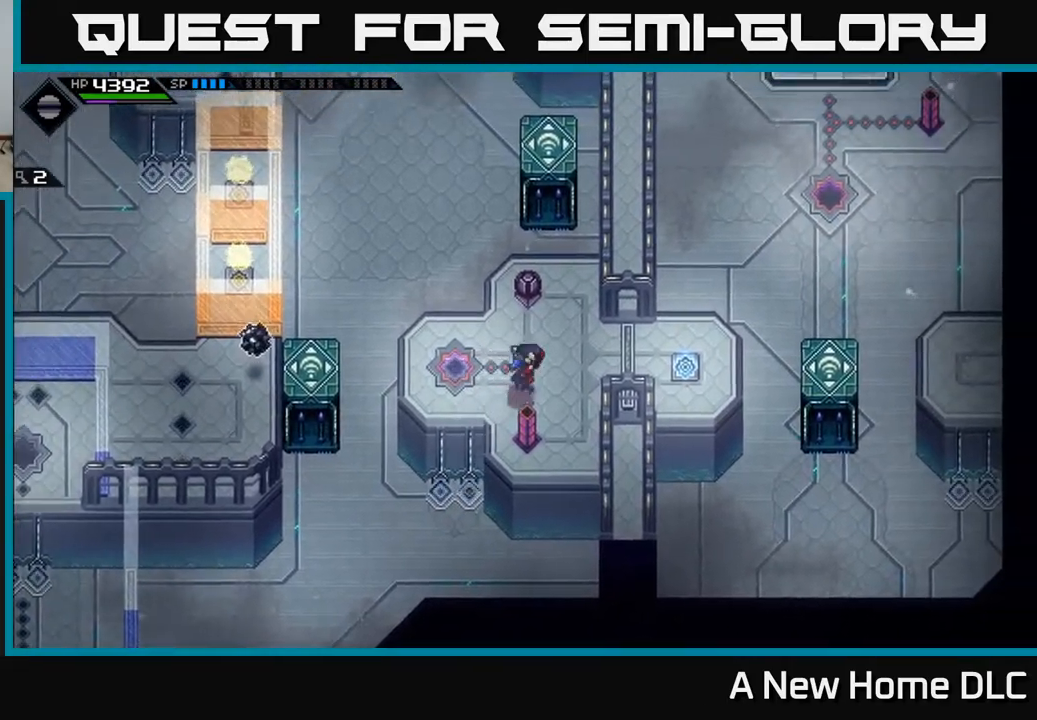
Gameplay with a controller (Xbox layout); each line is a JSON object with the inputs held at the frame after it. "events" lists button and stick changes between this image and that frame as [ms after this image, input, new state], when the widget could be followed in between.
{"buttons": [], "left_stick": "up", "right_stick": "center", "events": [[117, "left_stick", "up"]]}
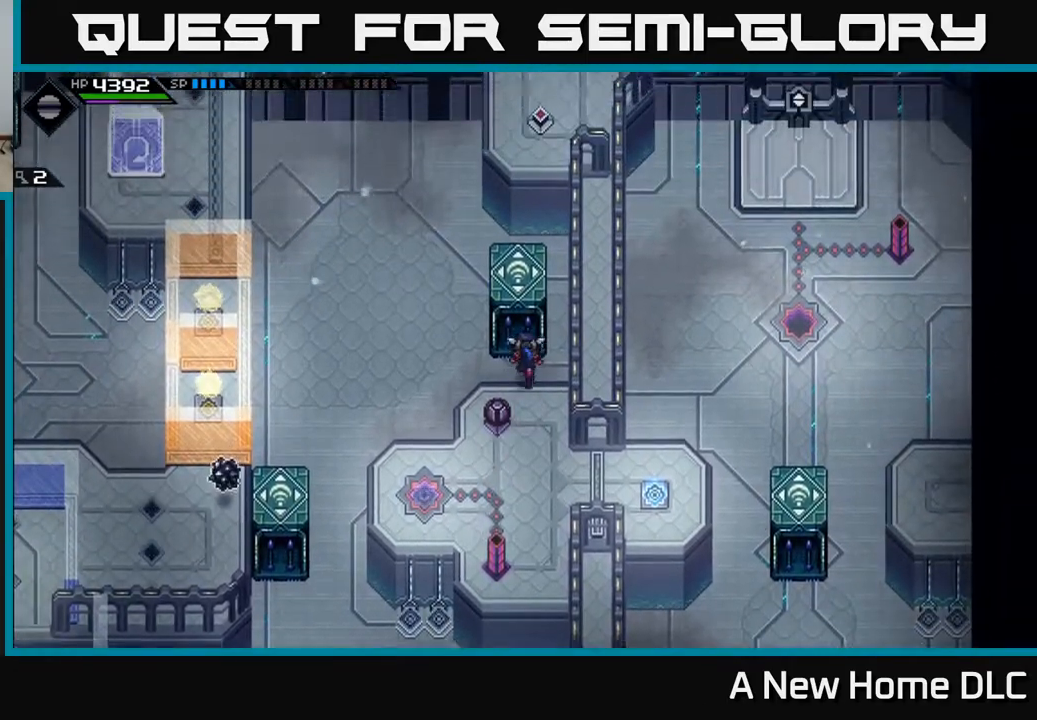
{"buttons": [], "left_stick": "up", "right_stick": "center", "events": []}
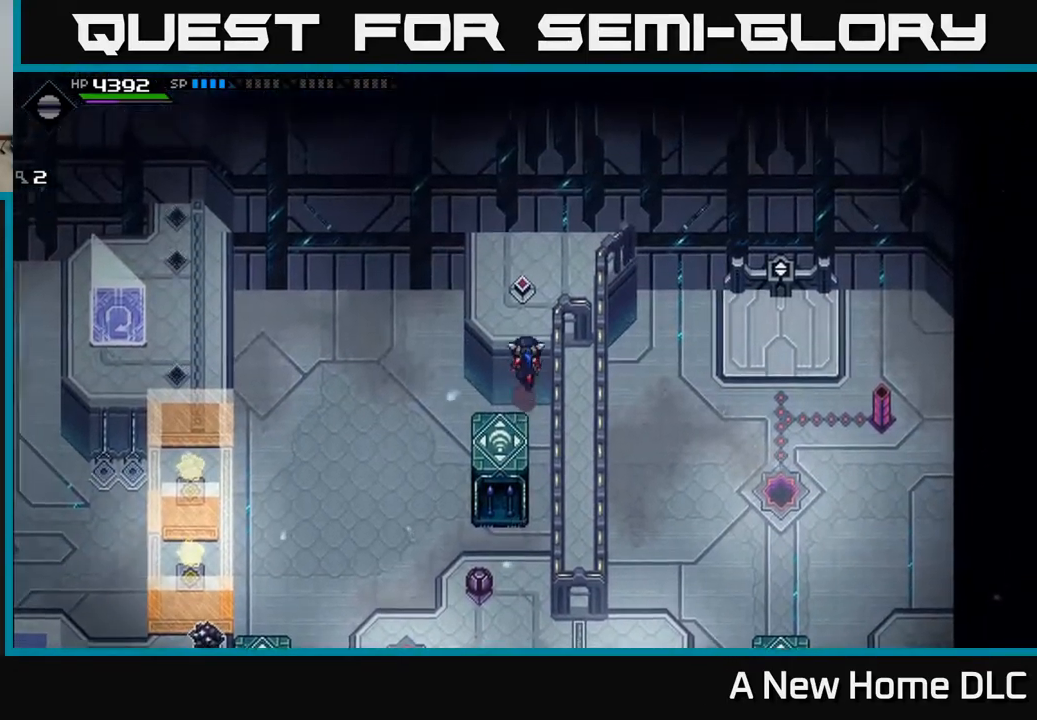
{"buttons": [], "left_stick": "center", "right_stick": "center", "events": [[317, "left_stick", "center"]]}
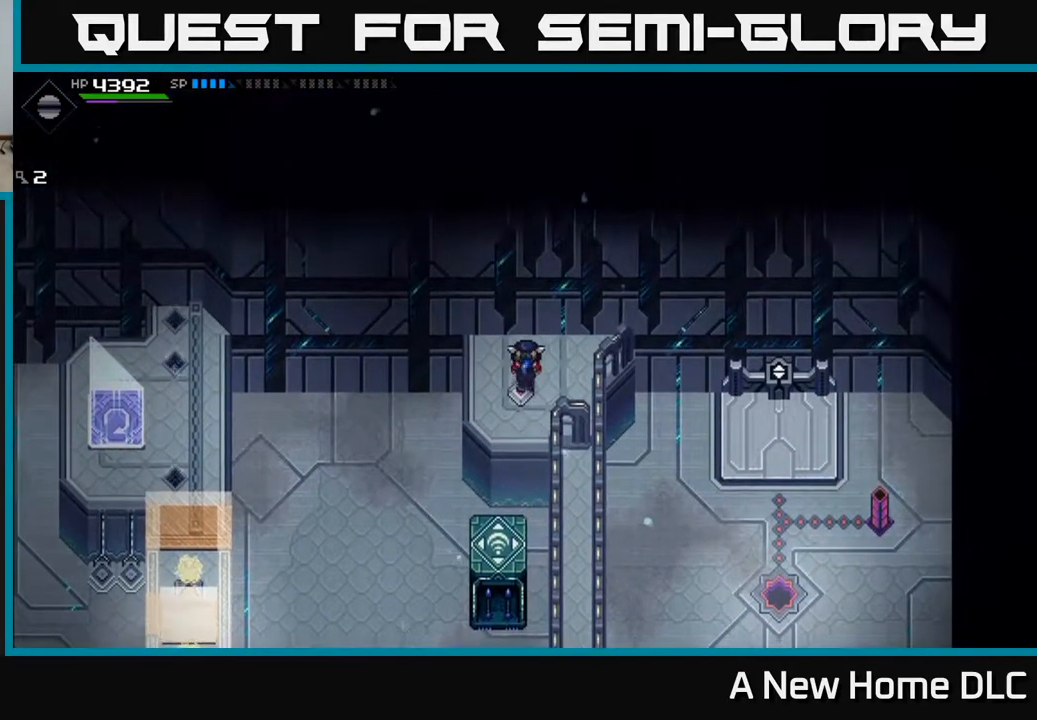
{"buttons": [], "left_stick": "center", "right_stick": "down-left", "events": [[233, "left_stick", "down"], [300, "right_stick", "down-left"], [383, "left_stick", "center"]]}
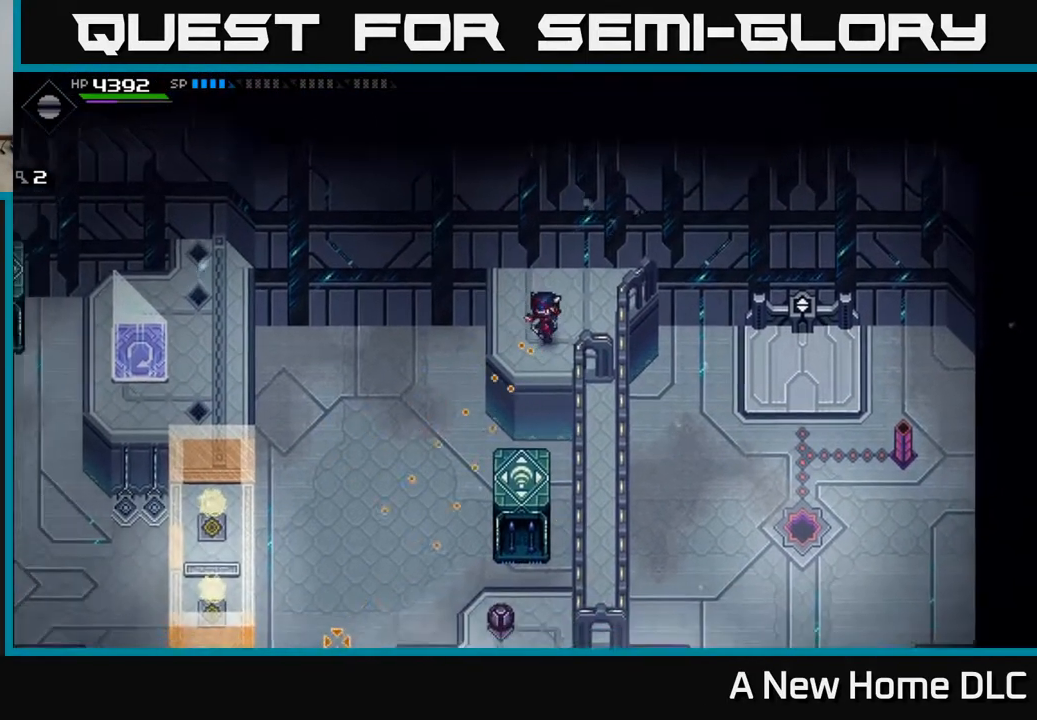
{"buttons": [], "left_stick": "center", "right_stick": "down", "events": [[217, "right_stick", "down"]]}
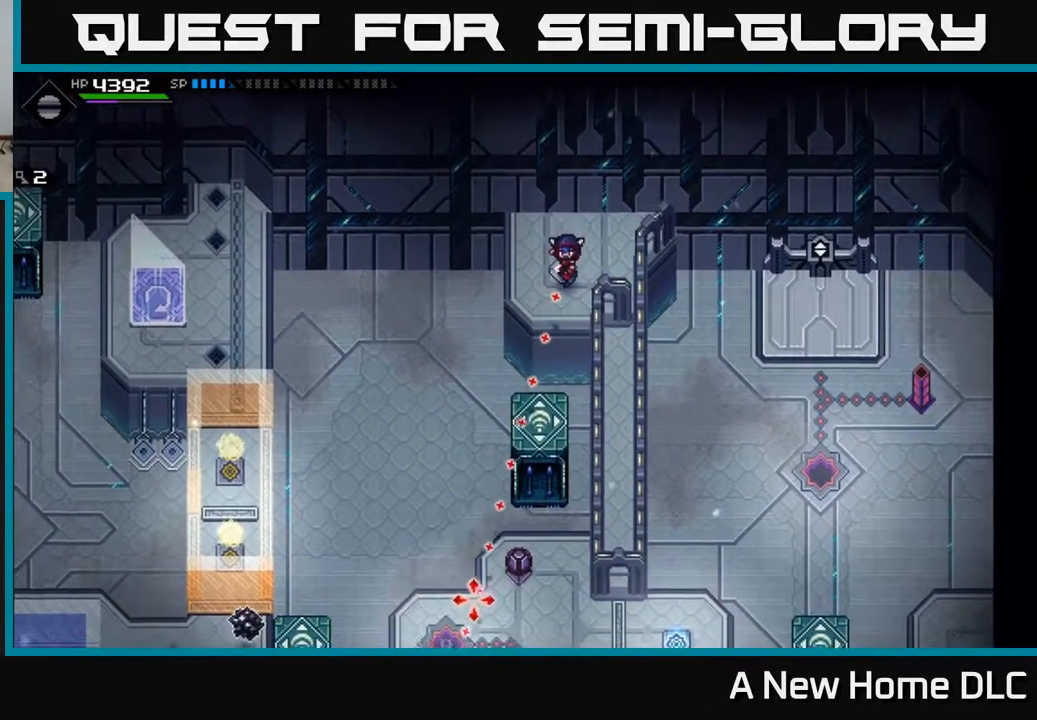
{"buttons": [], "left_stick": "center", "right_stick": "down", "events": []}
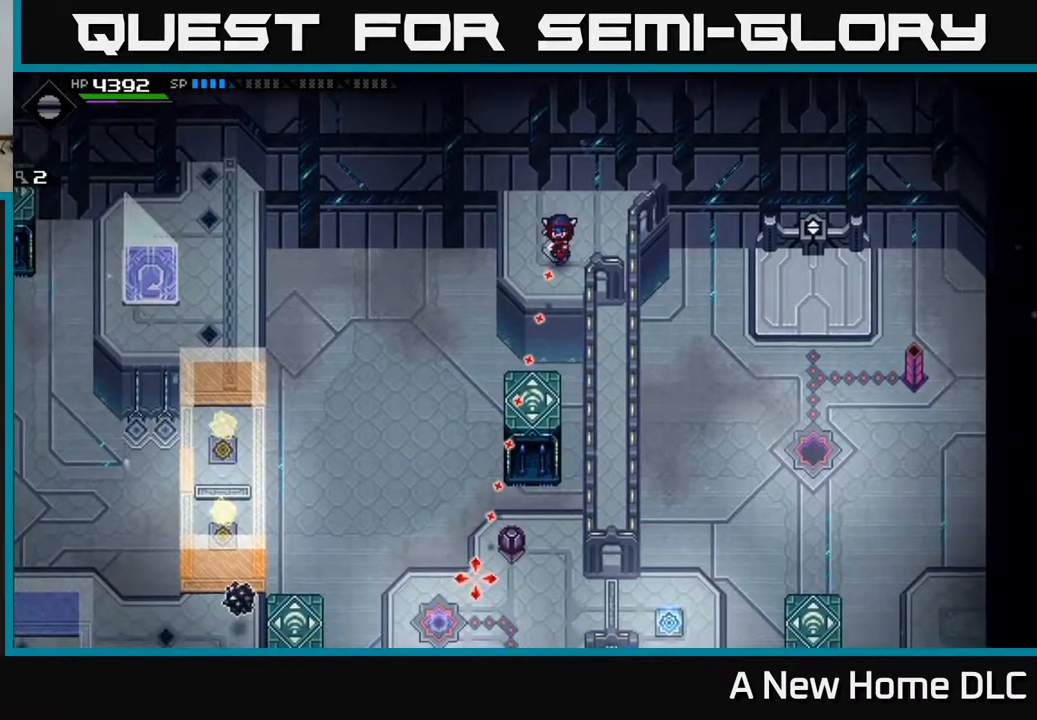
{"buttons": [], "left_stick": "center", "right_stick": "down", "events": []}
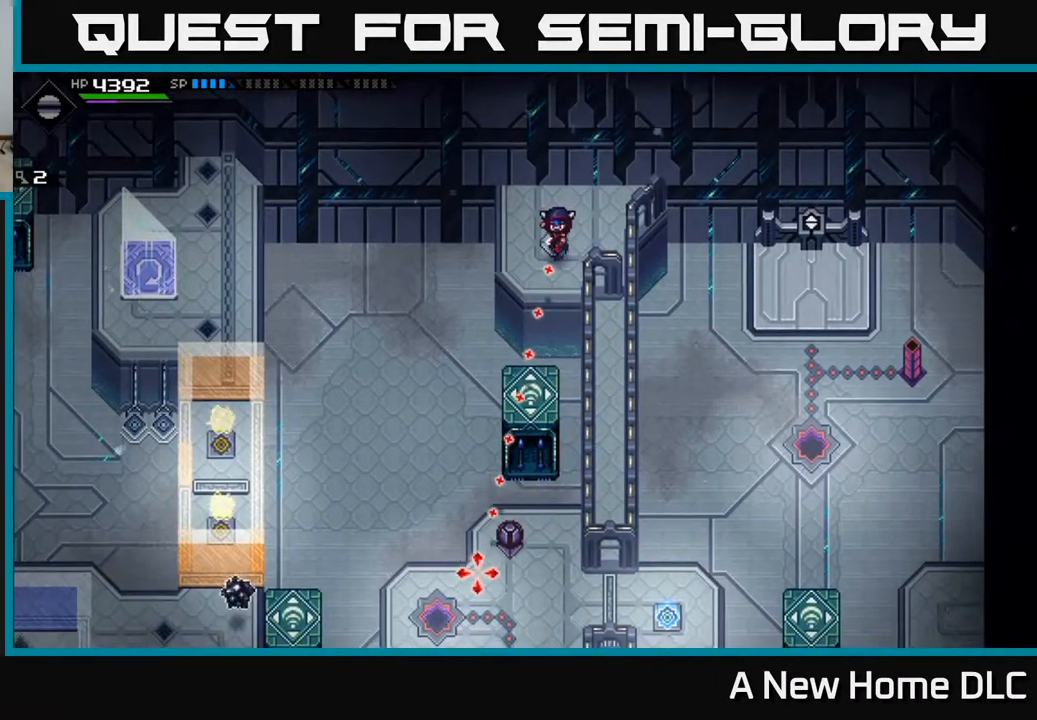
{"buttons": [], "left_stick": "center", "right_stick": "down", "events": []}
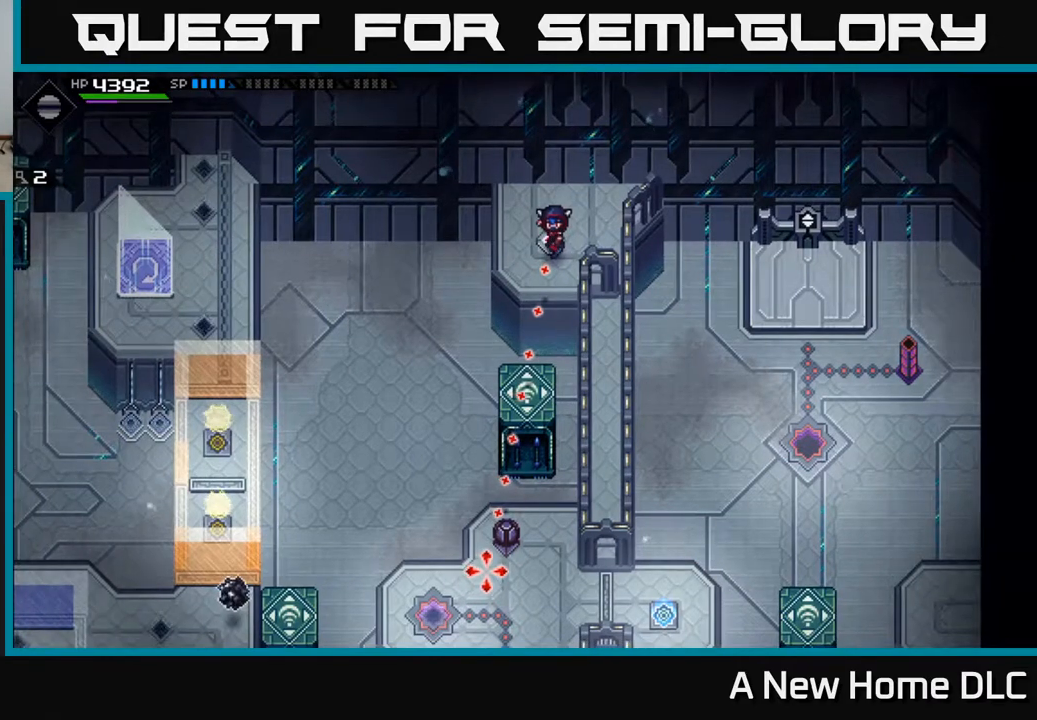
{"buttons": [], "left_stick": "center", "right_stick": "down", "events": []}
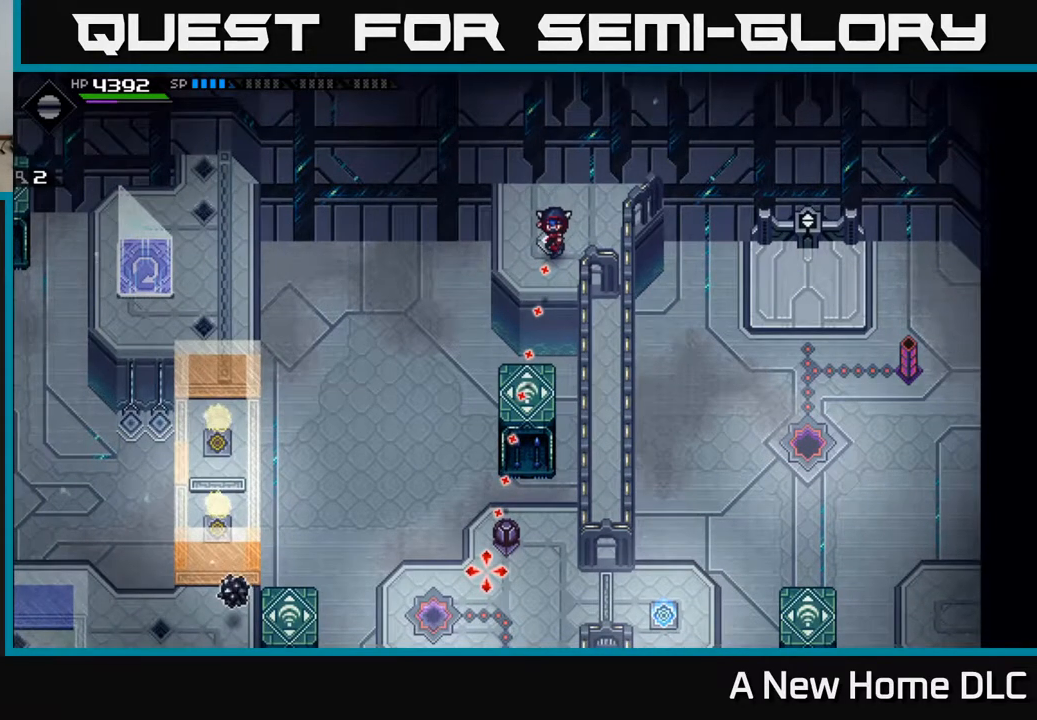
{"buttons": [], "left_stick": "center", "right_stick": "down", "events": []}
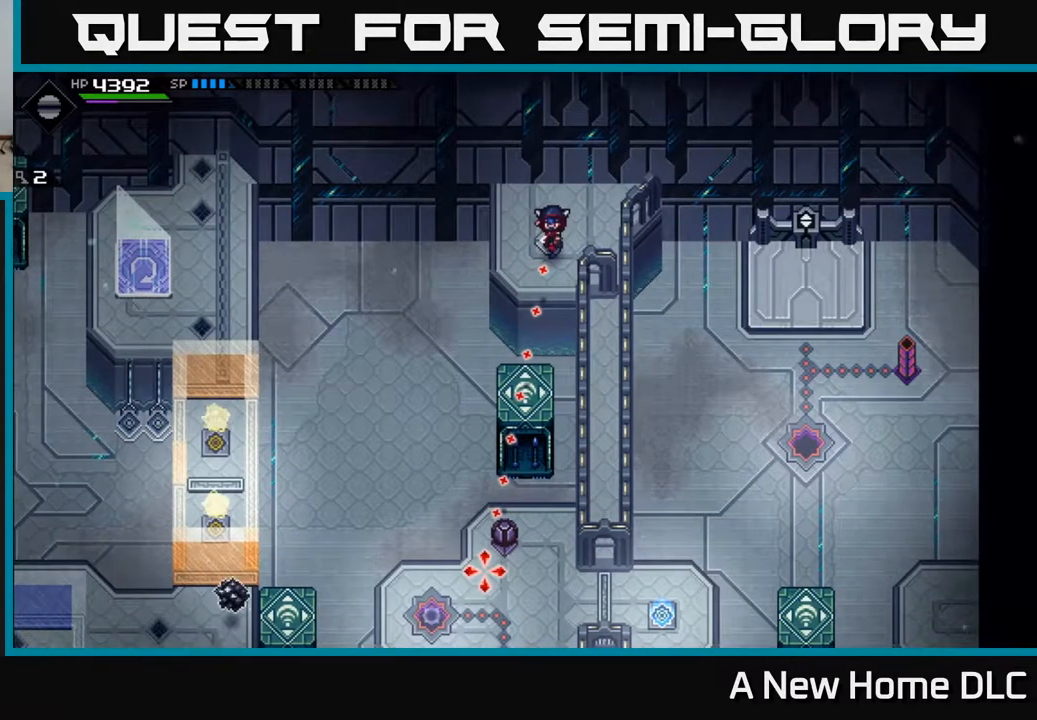
{"buttons": [], "left_stick": "center", "right_stick": "down", "events": []}
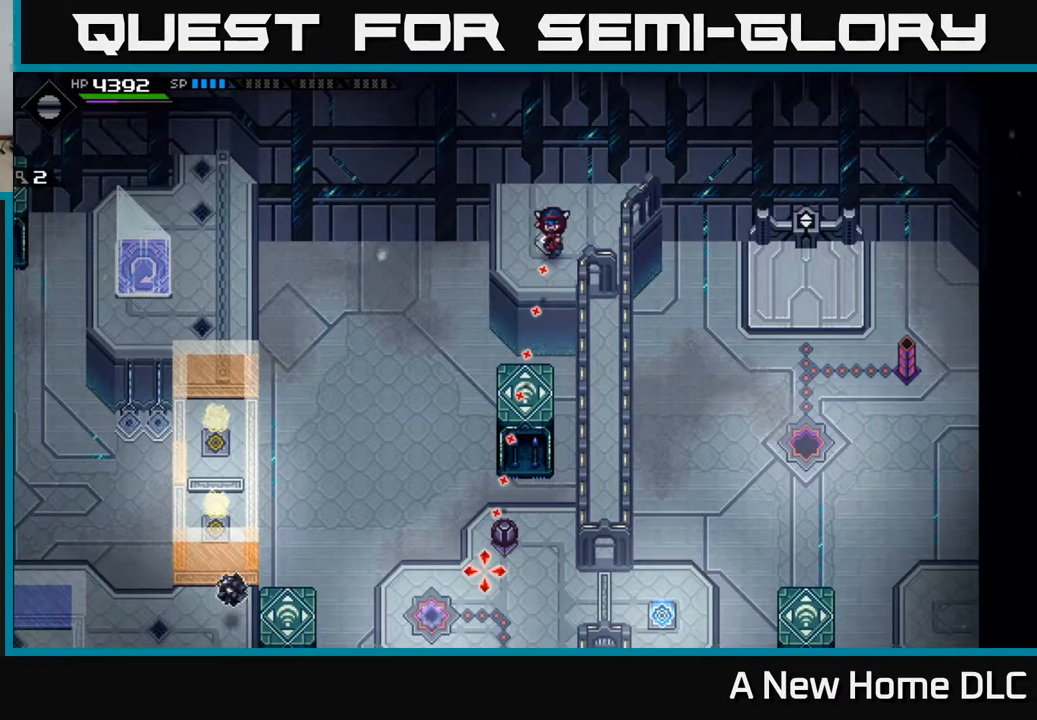
{"buttons": [], "left_stick": "center", "right_stick": "down", "events": []}
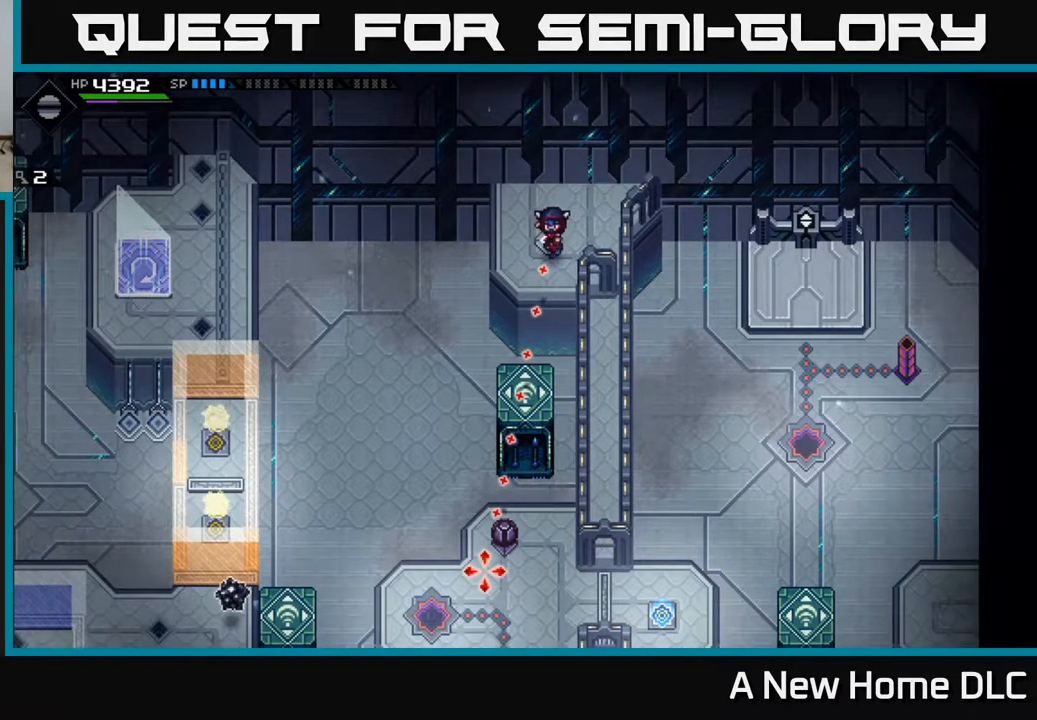
{"buttons": [], "left_stick": "center", "right_stick": "down", "events": []}
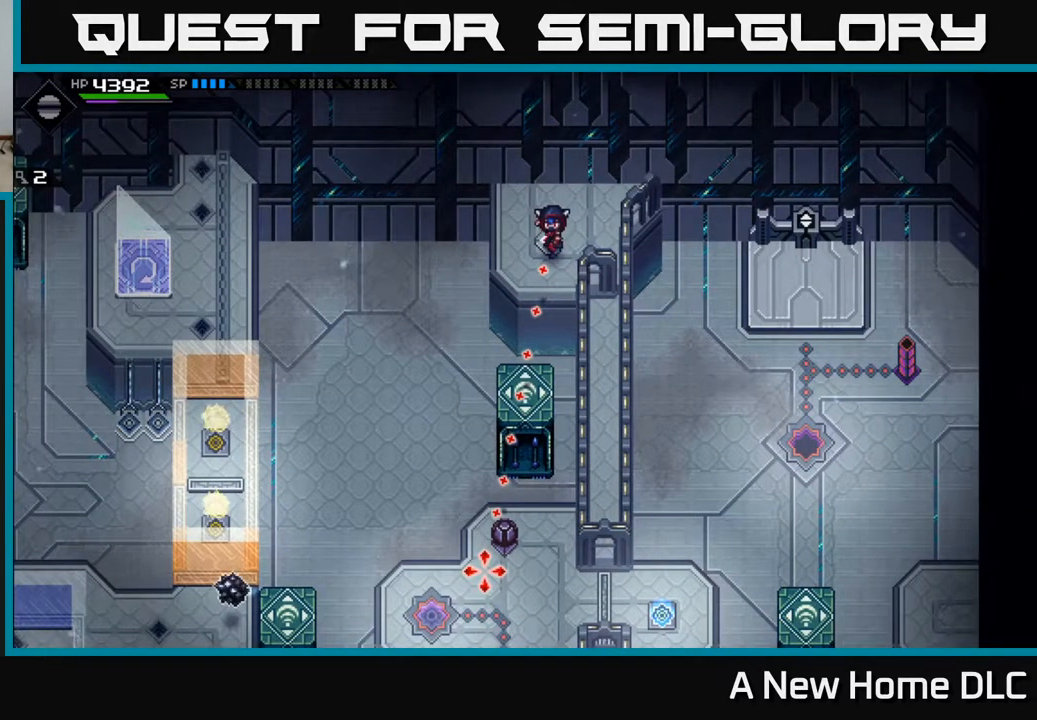
{"buttons": [], "left_stick": "center", "right_stick": "down", "events": []}
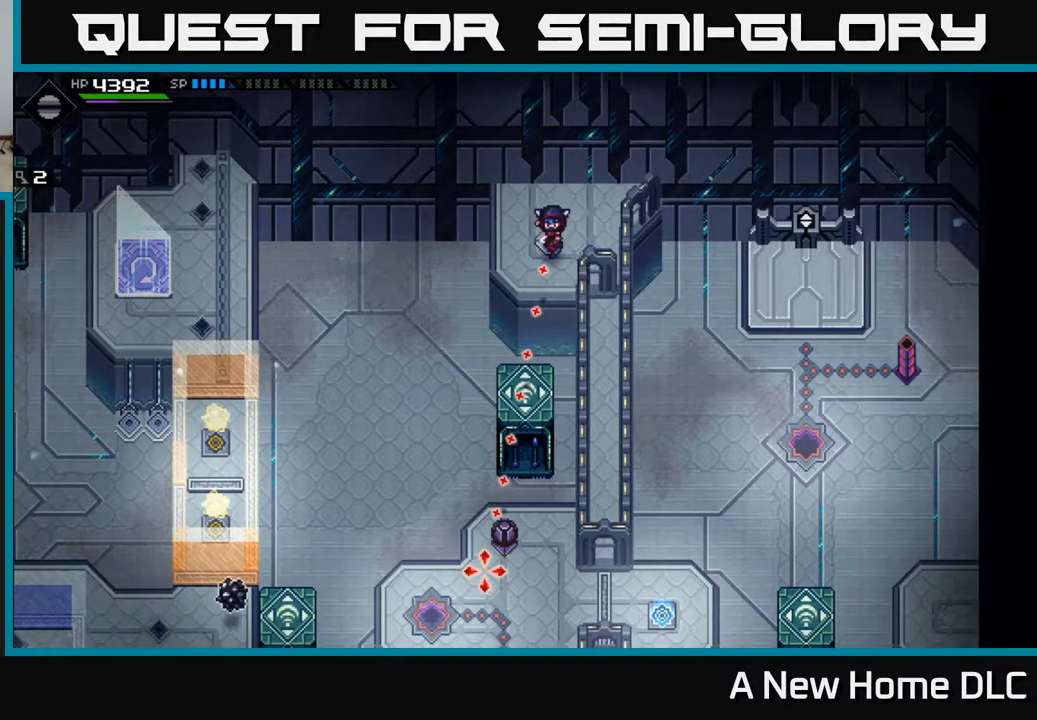
{"buttons": [], "left_stick": "center", "right_stick": "down", "events": []}
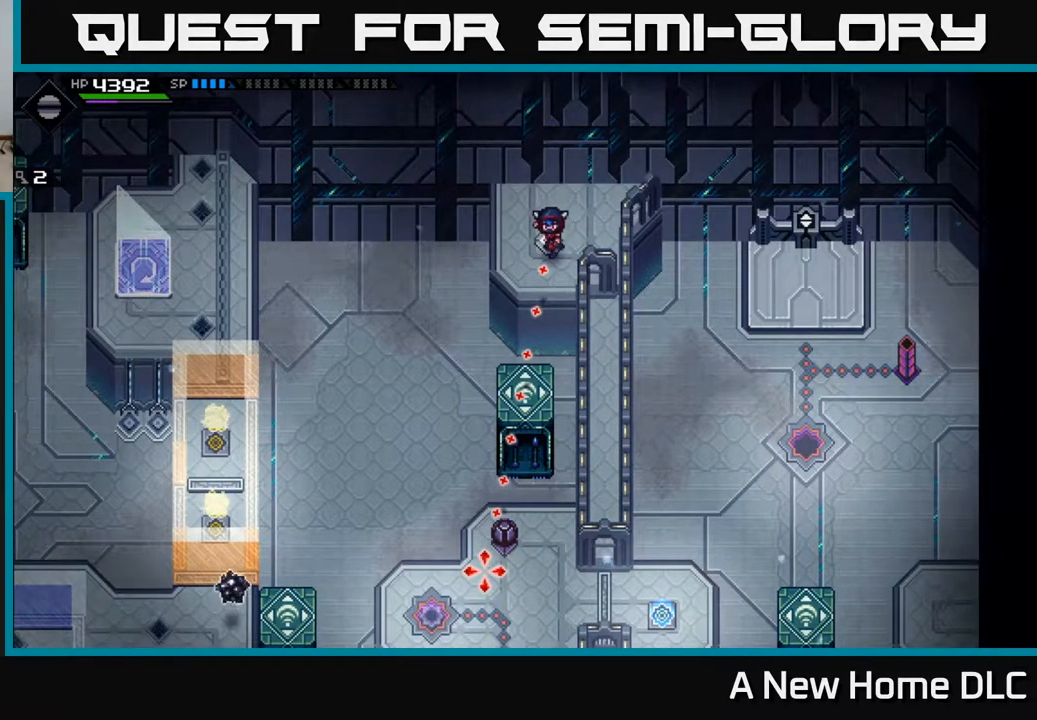
{"buttons": [], "left_stick": "center", "right_stick": "down", "events": []}
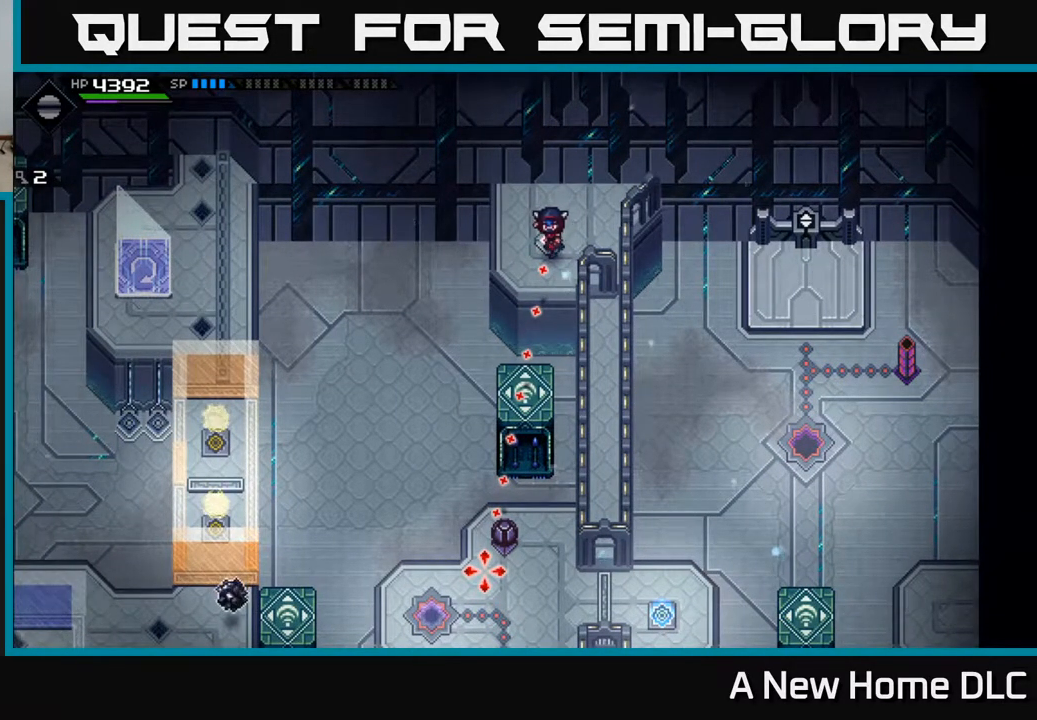
{"buttons": [], "left_stick": "center", "right_stick": "down", "events": []}
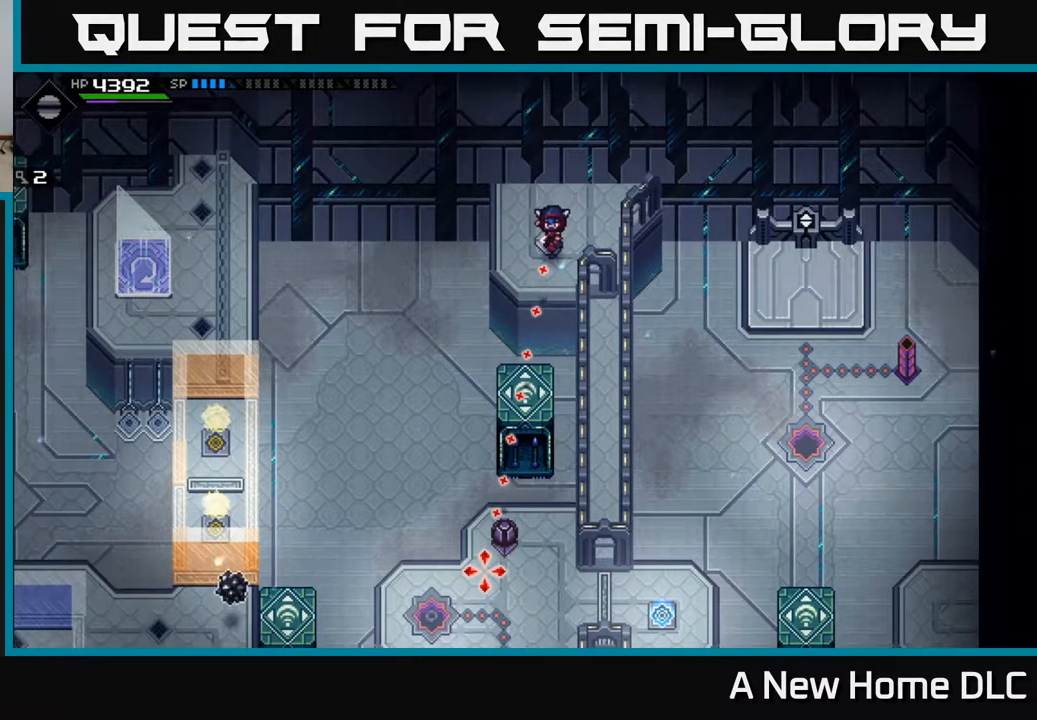
{"buttons": [], "left_stick": "down", "right_stick": "center", "events": [[383, "left_stick", "down"], [383, "right_stick", "center"]]}
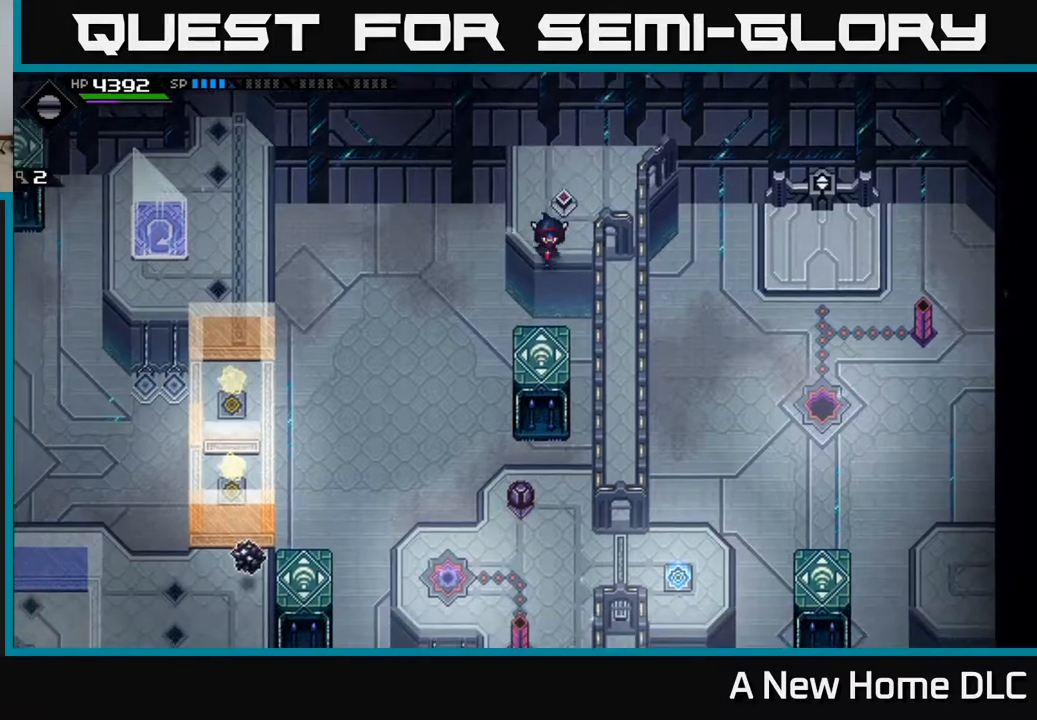
{"buttons": [], "left_stick": "center", "right_stick": "center", "events": [[400, "left_stick", "down-right"], [500, "left_stick", "center"]]}
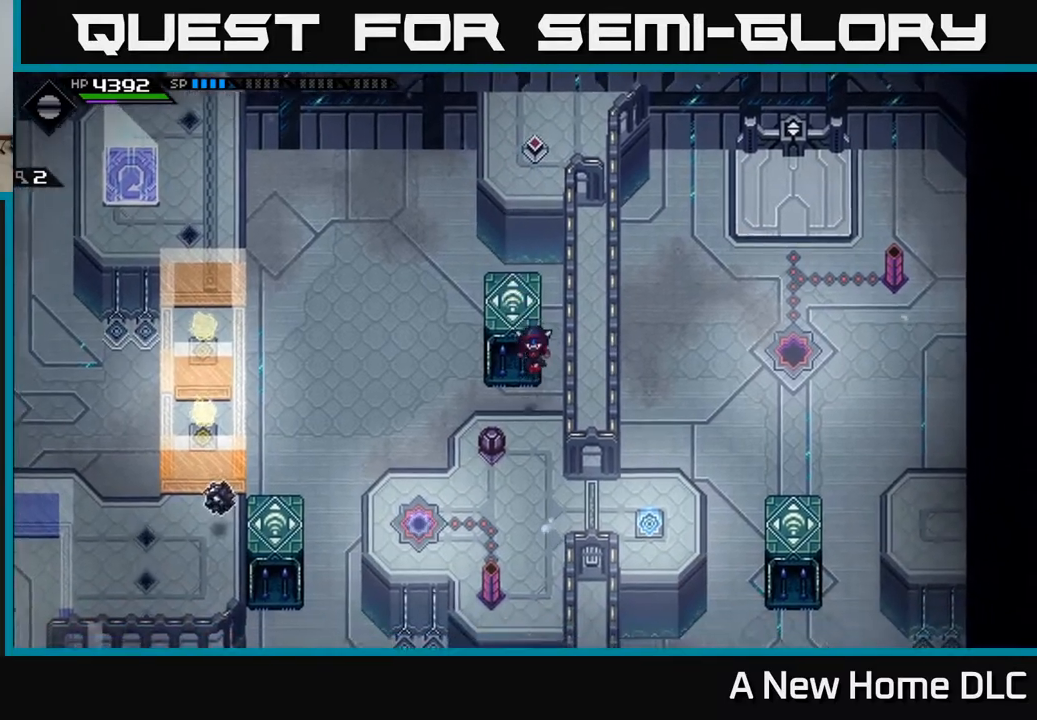
{"buttons": [], "left_stick": "center", "right_stick": "center", "events": [[67, "left_stick", "down"], [500, "left_stick", "center"]]}
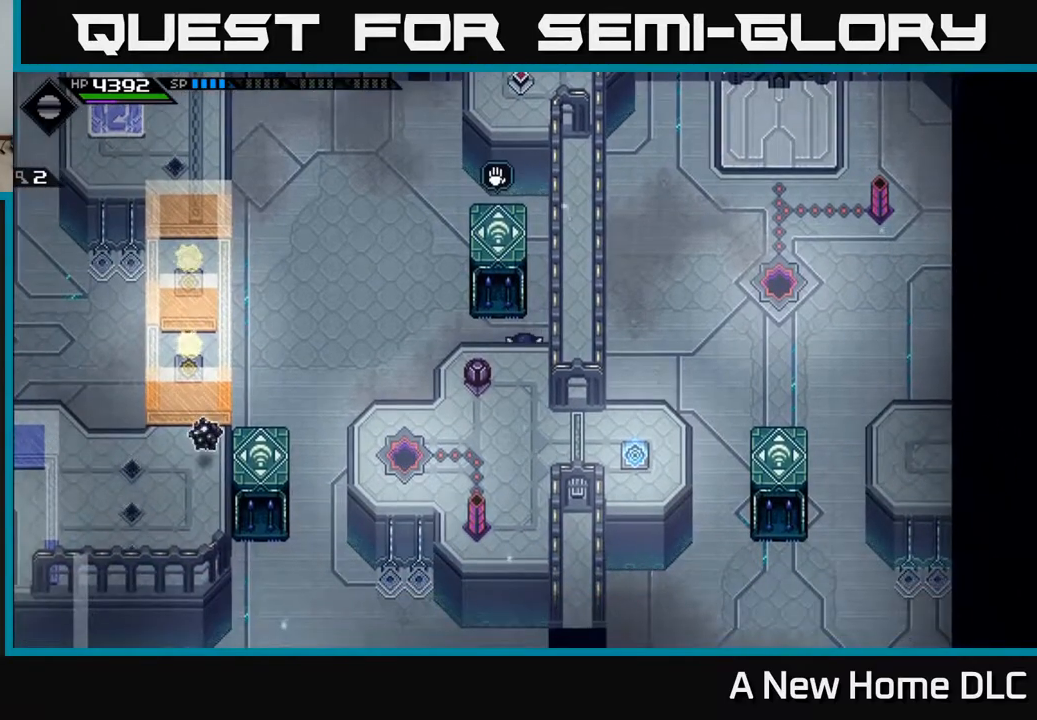
{"buttons": [], "left_stick": "down-left", "right_stick": "center", "events": [[117, "left_stick", "left"], [317, "left_stick", "down-left"]]}
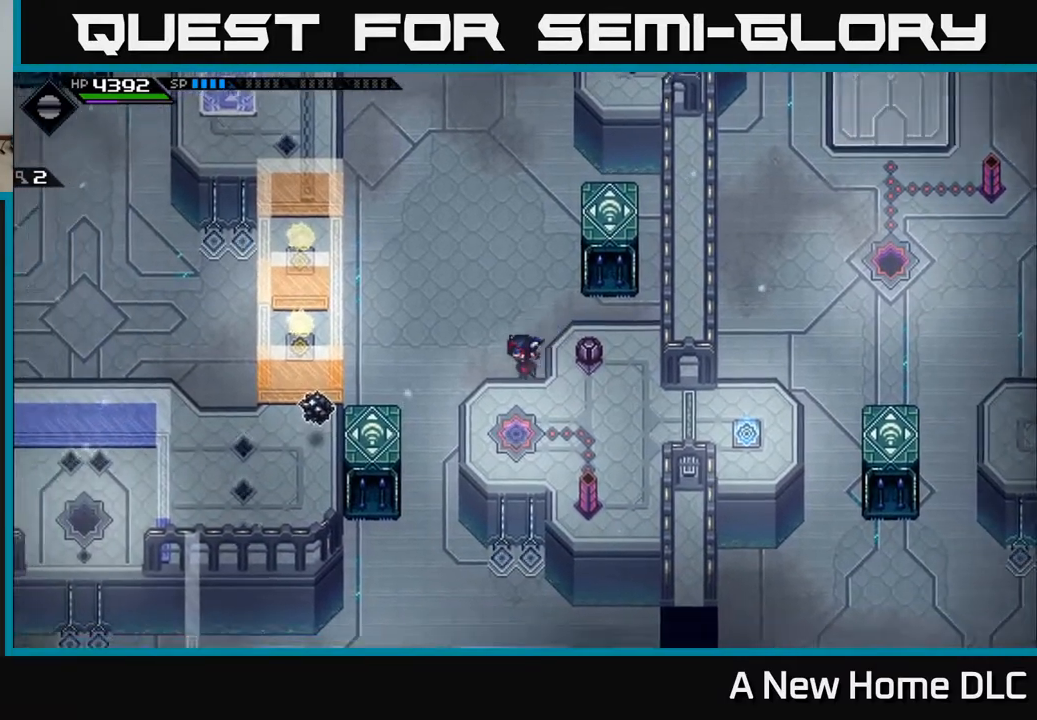
{"buttons": [], "left_stick": "down", "right_stick": "center", "events": [[367, "left_stick", "down"]]}
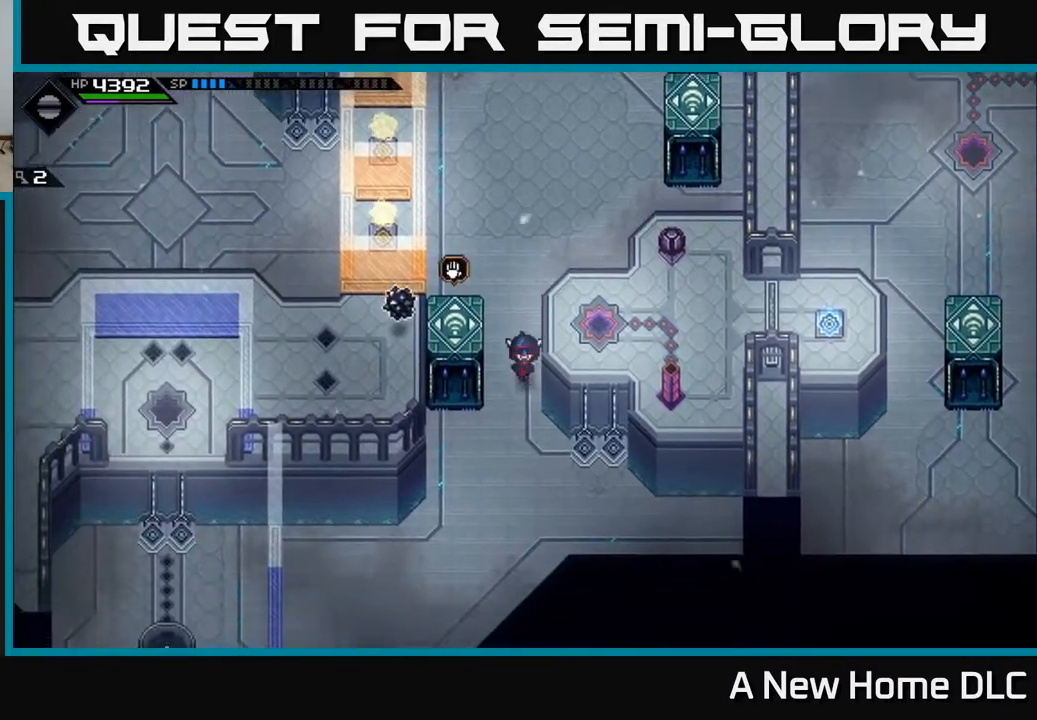
{"buttons": [], "left_stick": "up", "right_stick": "center", "events": [[100, "left_stick", "down-right"], [250, "left_stick", "right"], [400, "left_stick", "up-right"], [500, "left_stick", "up"]]}
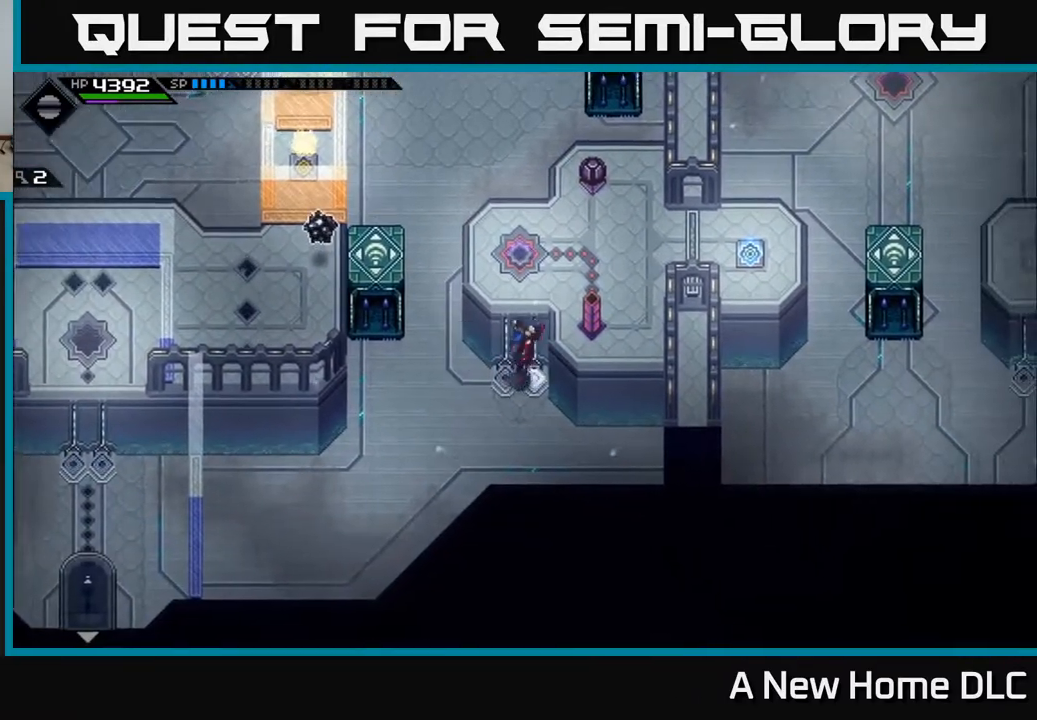
{"buttons": [], "left_stick": "up", "right_stick": "center", "events": []}
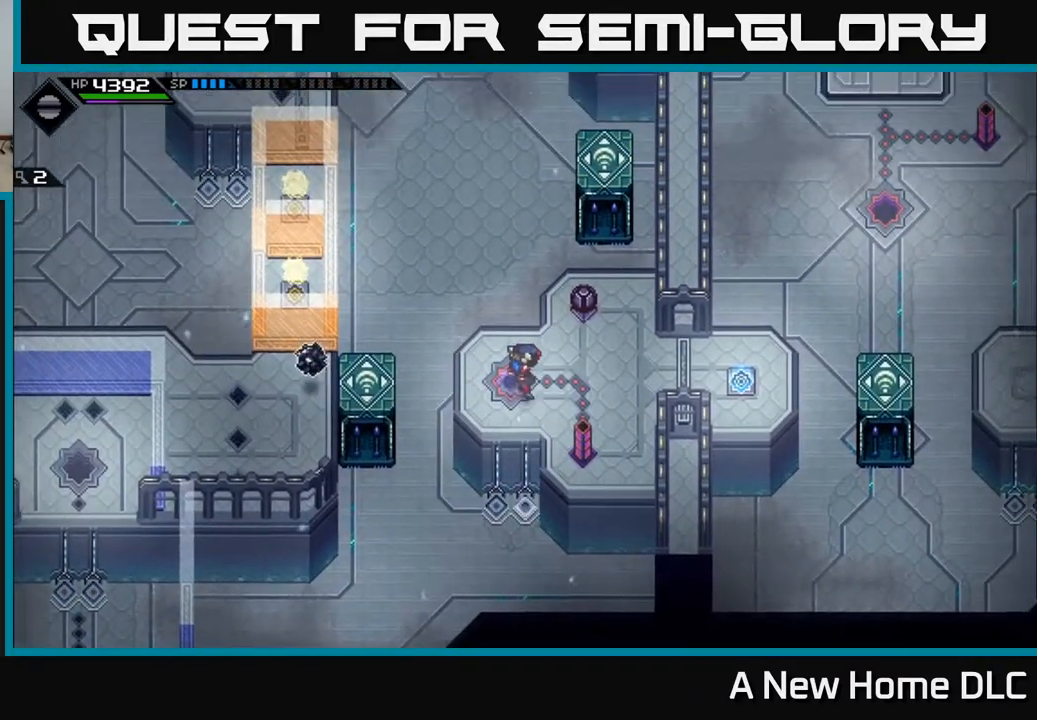
{"buttons": [], "left_stick": "center", "right_stick": "up-left", "events": [[33, "left_stick", "center"], [233, "right_stick", "left"], [417, "right_stick", "up-left"]]}
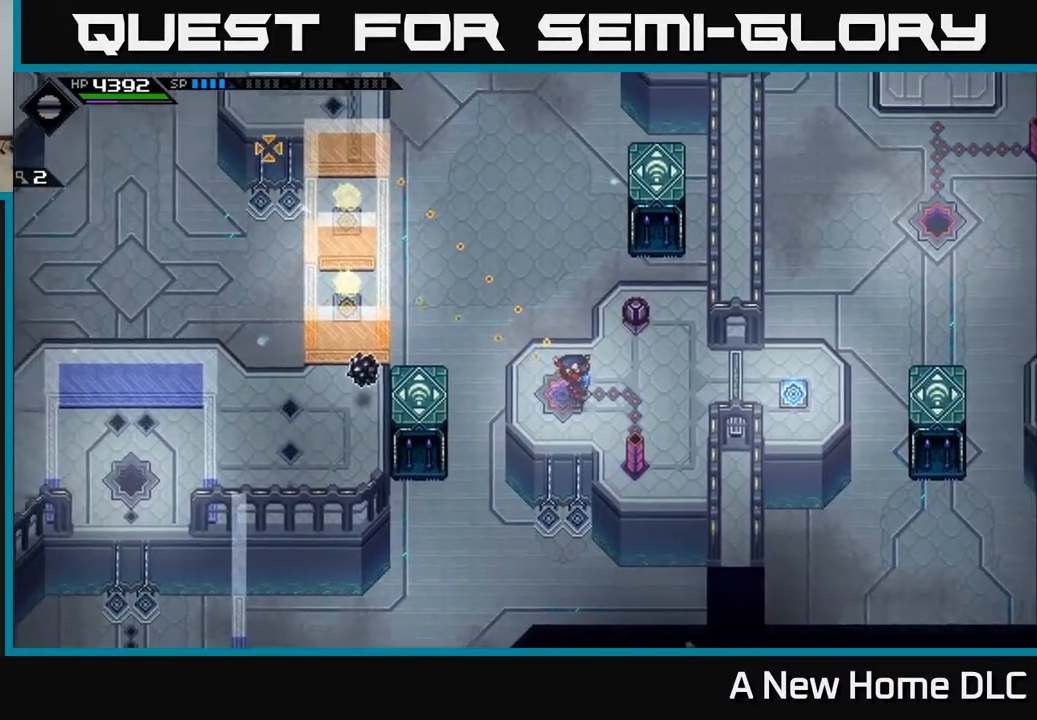
{"buttons": [], "left_stick": "center", "right_stick": "up", "events": [[467, "right_stick", "up"]]}
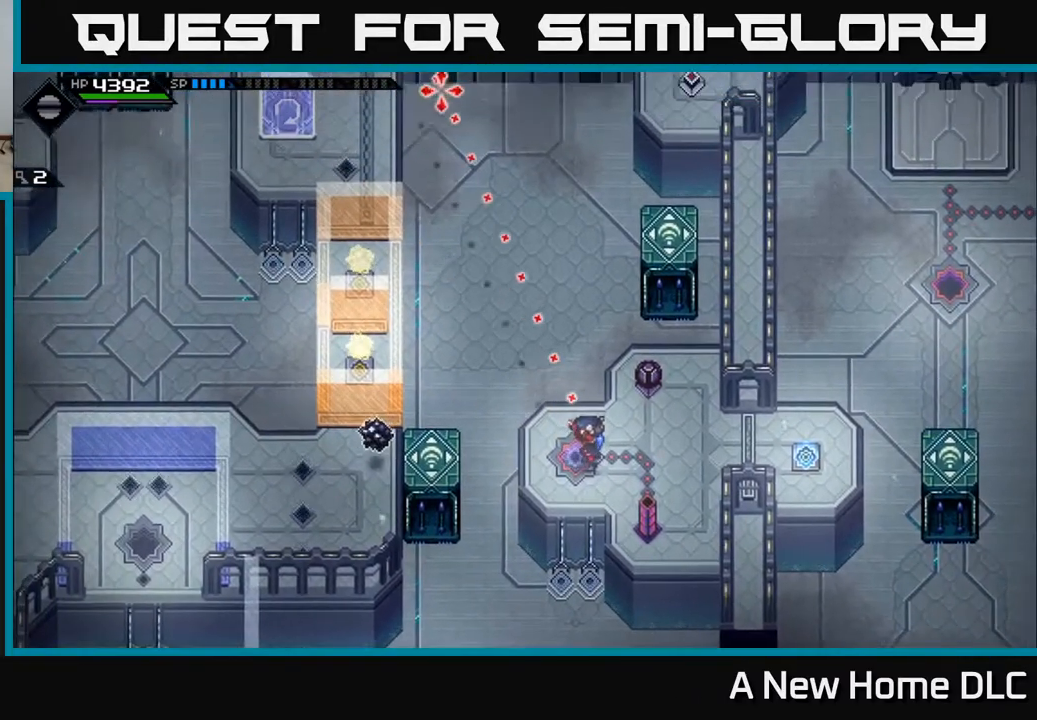
{"buttons": [], "left_stick": "center", "right_stick": "up", "events": []}
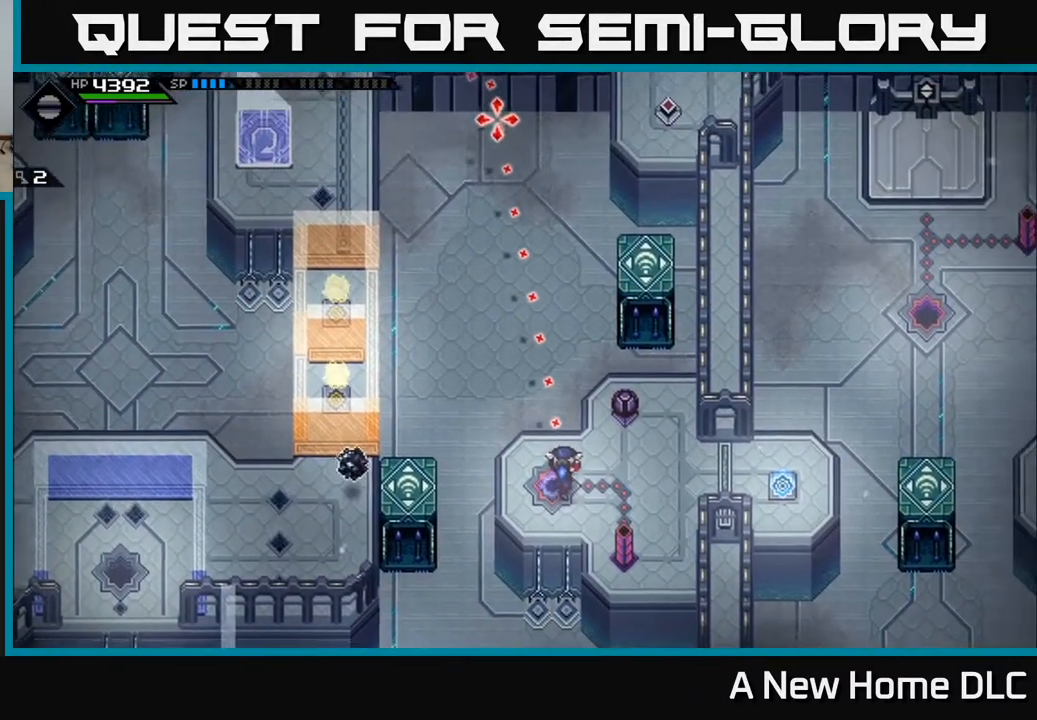
{"buttons": [], "left_stick": "center", "right_stick": "up", "events": [[200, "left_stick", "up"], [317, "left_stick", "center"]]}
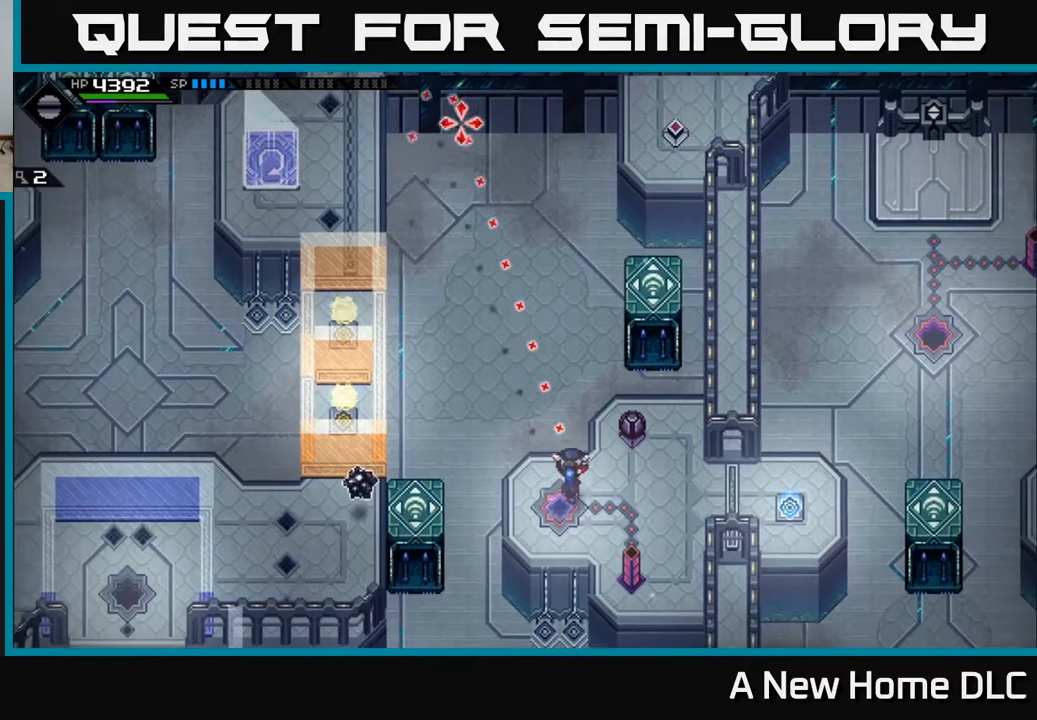
{"buttons": [], "left_stick": "center", "right_stick": "up", "events": []}
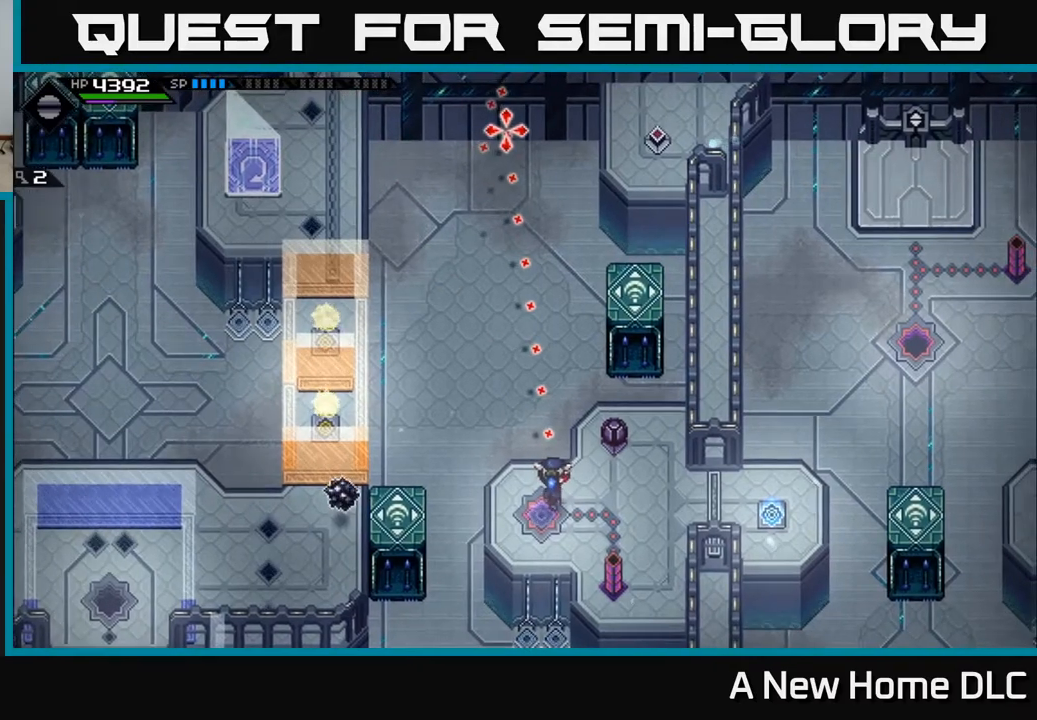
{"buttons": [], "left_stick": "center", "right_stick": "up", "events": []}